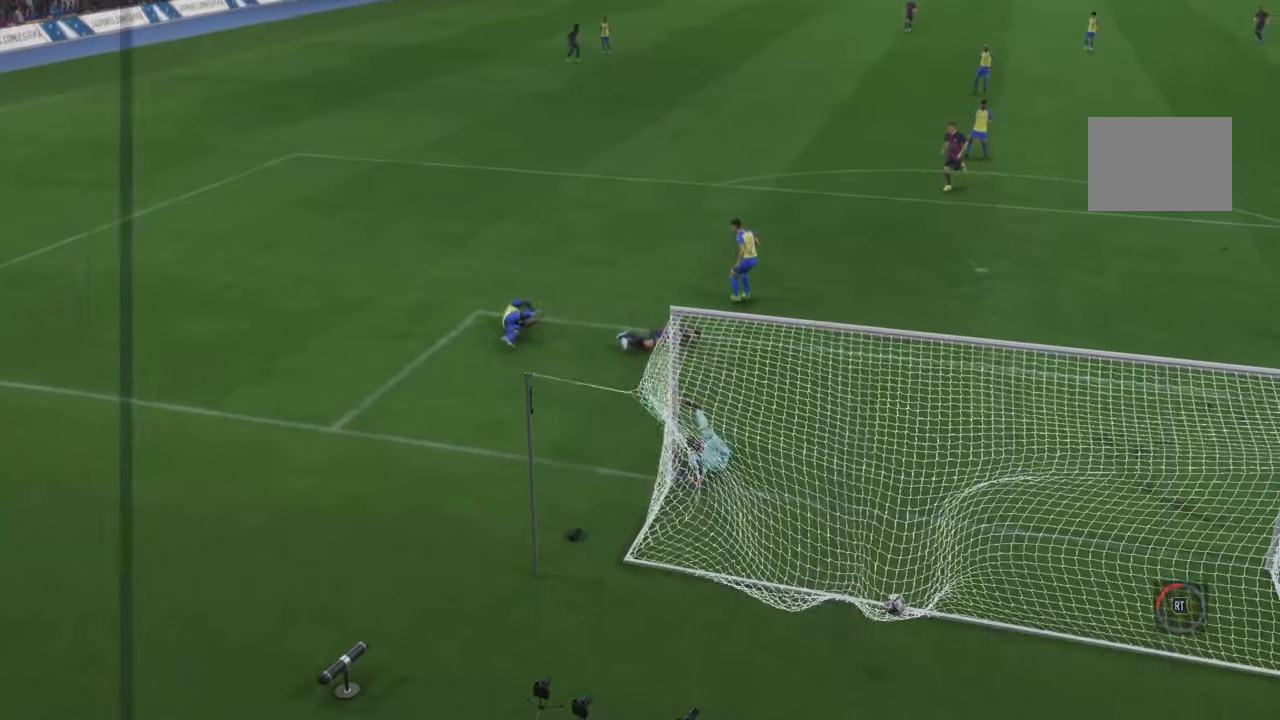
Gameplay with a controller (Xbox layout); each line is a JSON object with the inputs held at the frame after it. "events" lists button and stick changes between this image and that frame as [ms after this image, input, new state], when the widget could be followed in between. Not read: L3 R3.
{"buttons": [], "left_stick": "center", "right_stick": "center", "events": []}
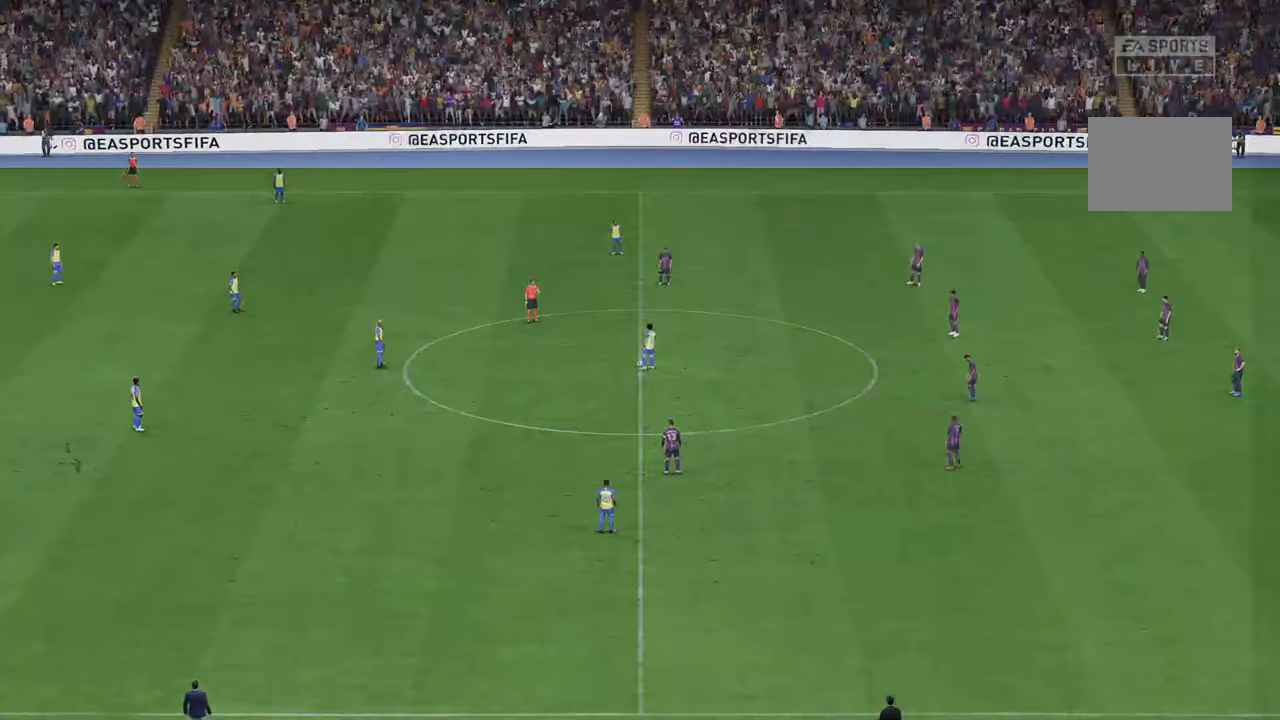
{"buttons": ["R2"], "left_stick": "center", "right_stick": "center", "events": [[450, "R2", "down"]]}
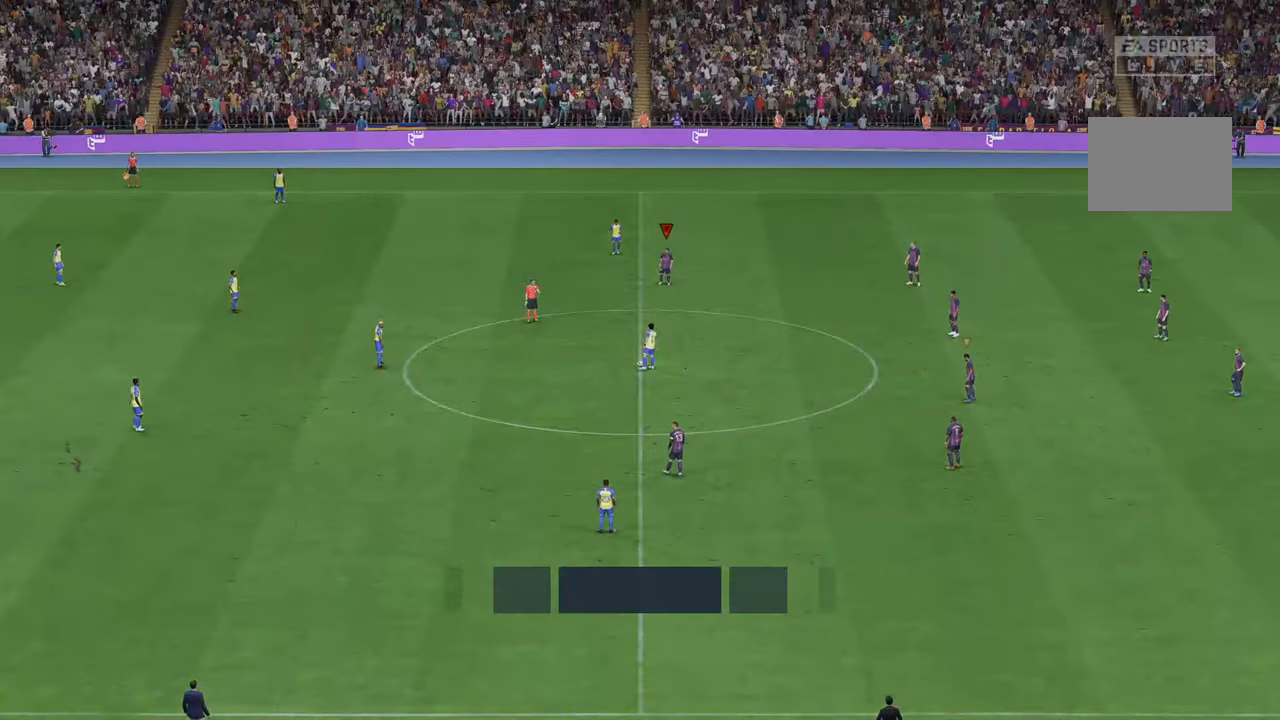
{"buttons": ["R2"], "left_stick": "center", "right_stick": "center", "events": []}
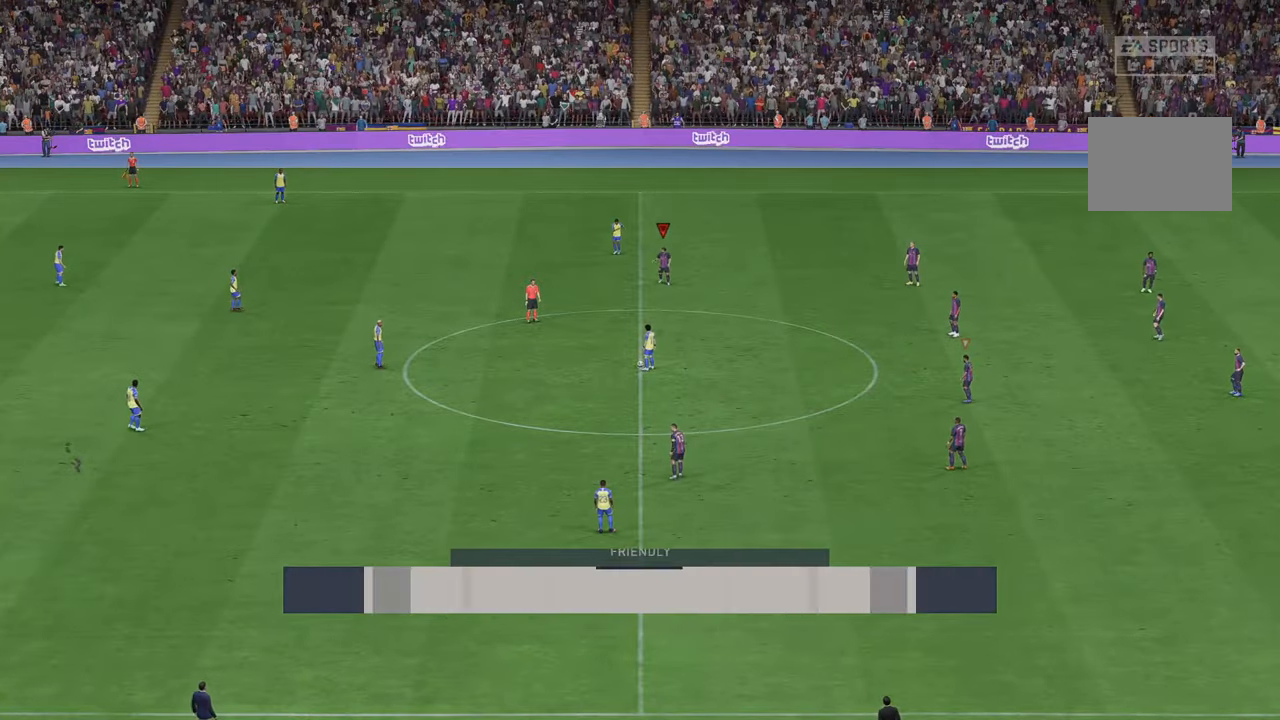
{"buttons": ["R2"], "left_stick": "center", "right_stick": "center", "events": []}
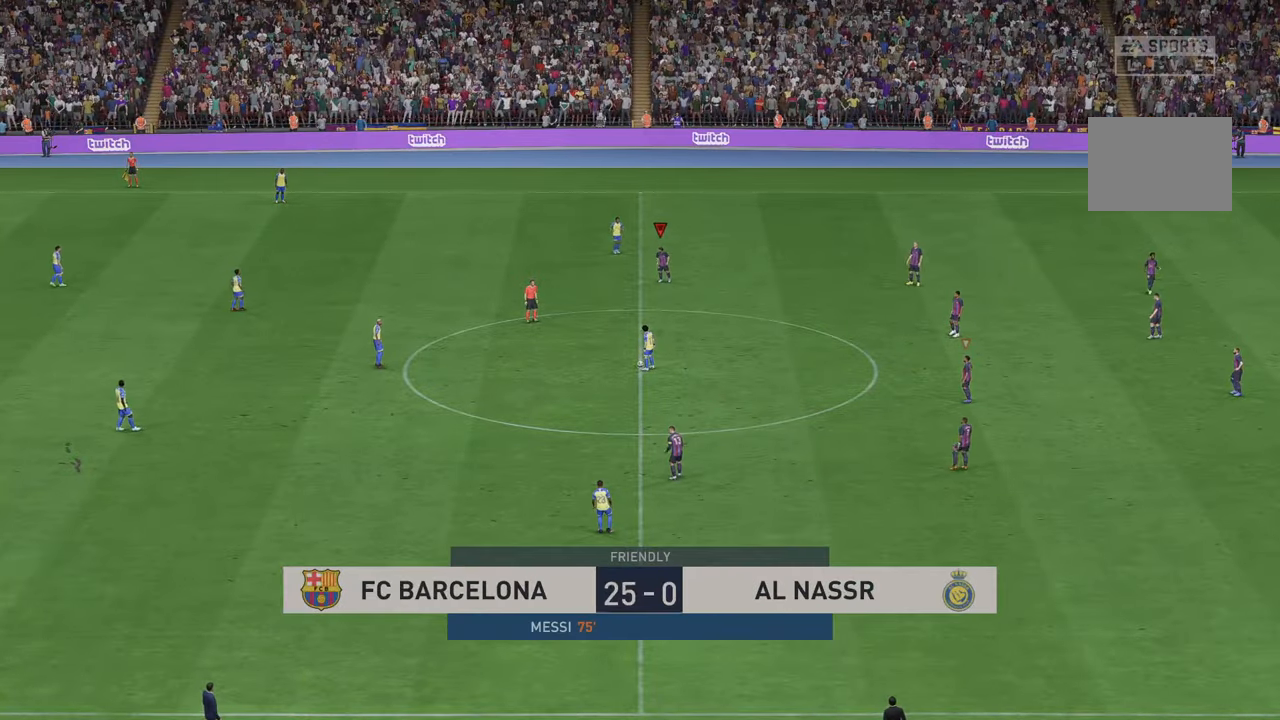
{"buttons": ["R2"], "left_stick": "down-left", "right_stick": "center", "events": [[300, "left_stick", "down"], [367, "left_stick", "down-left"]]}
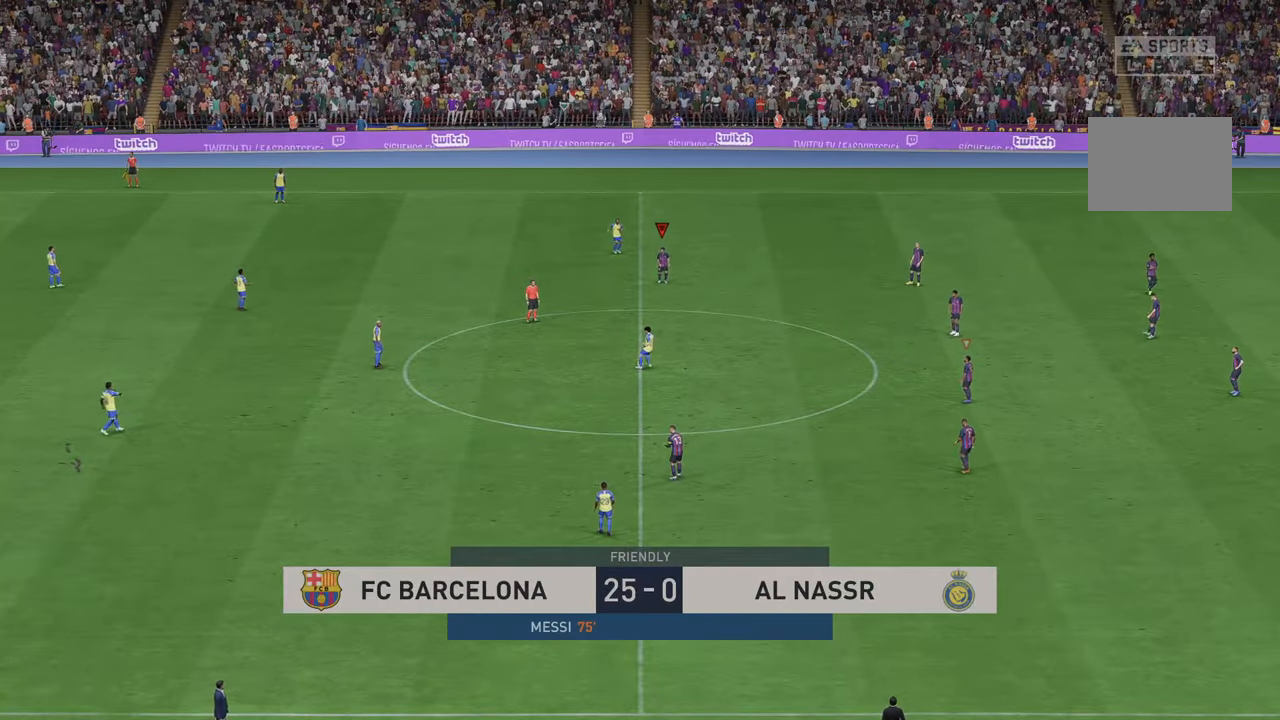
{"buttons": ["R2"], "left_stick": "left", "right_stick": "center", "events": [[350, "left_stick", "left"]]}
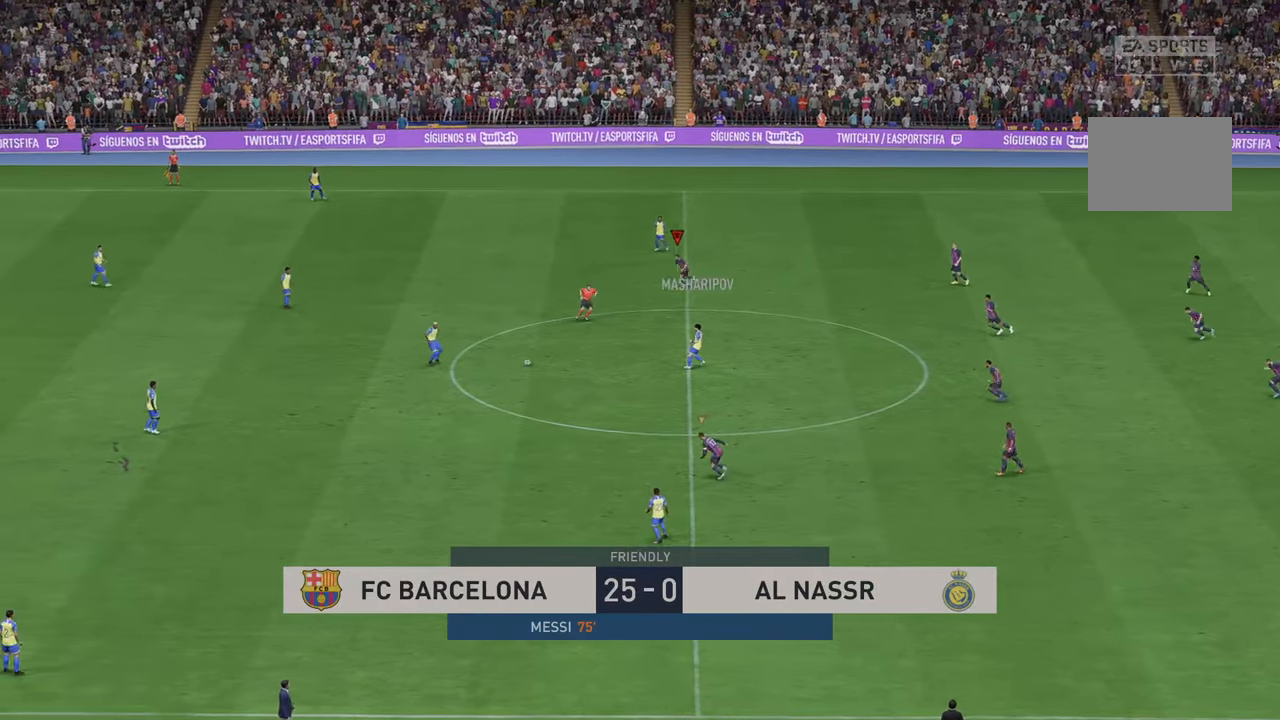
{"buttons": ["R2"], "left_stick": "left", "right_stick": "center", "events": []}
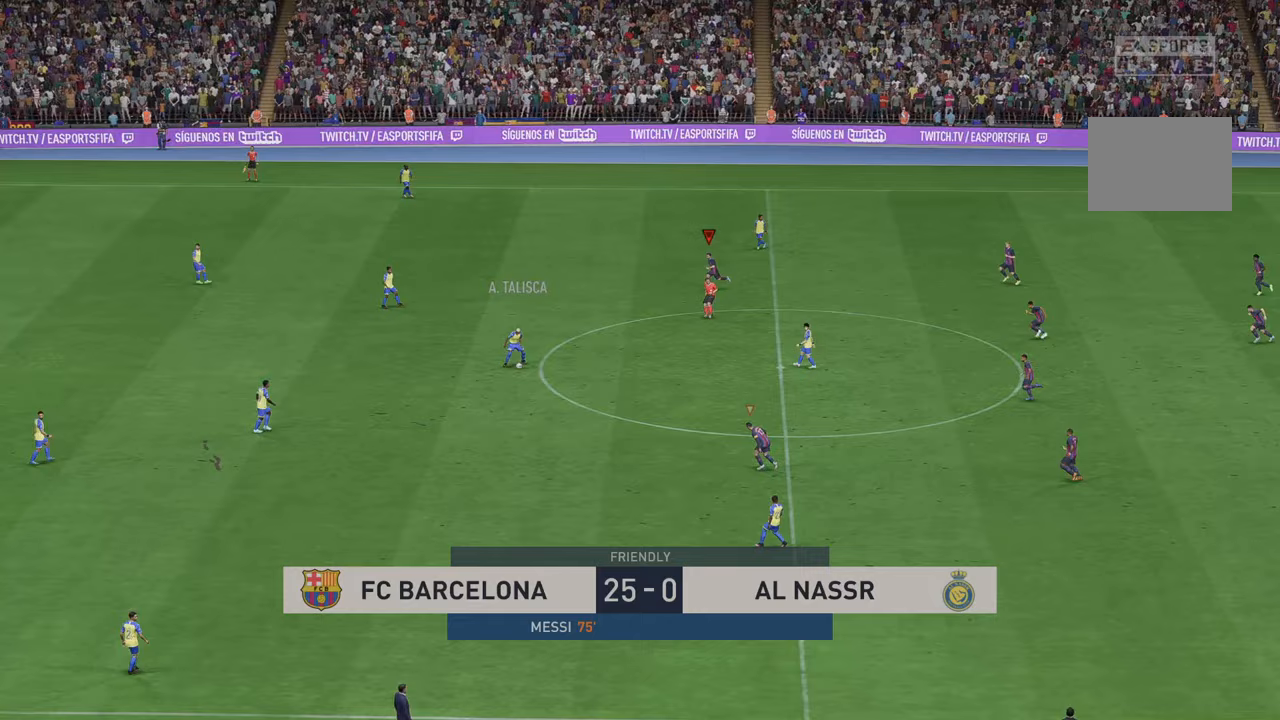
{"buttons": ["R2"], "left_stick": "left", "right_stick": "center", "events": []}
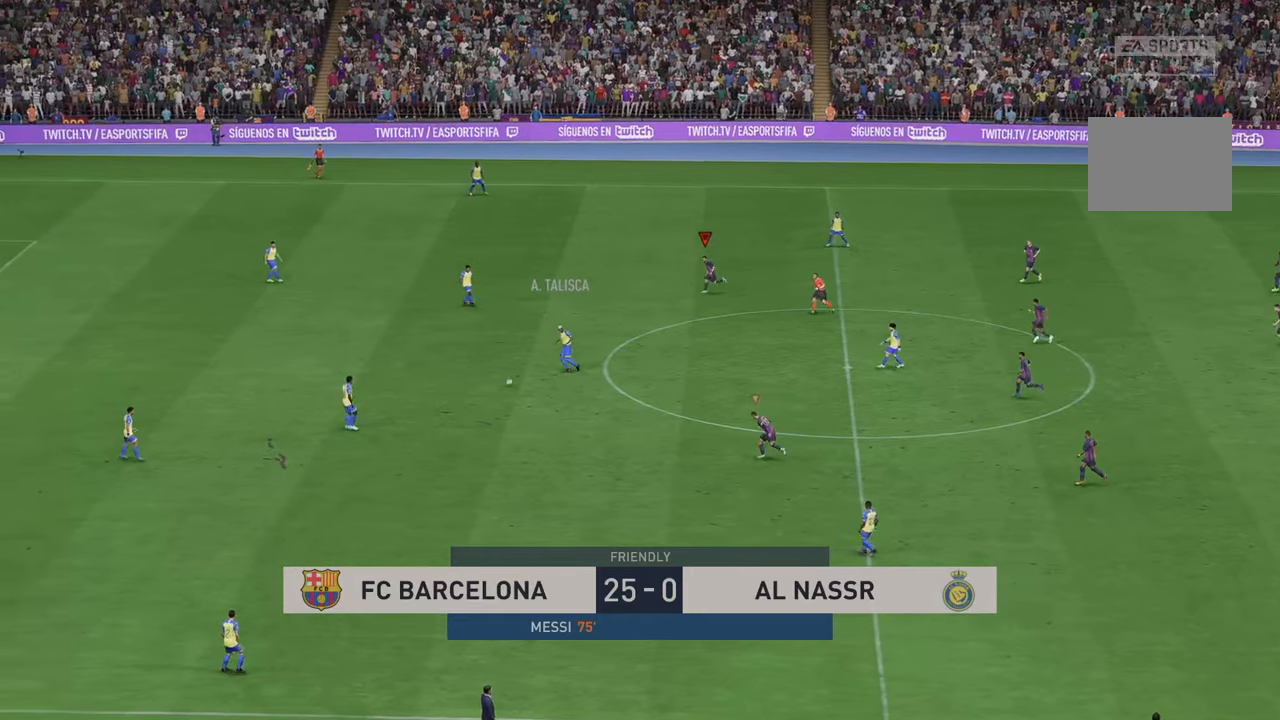
{"buttons": ["R2"], "left_stick": "up-left", "right_stick": "center", "events": [[300, "left_stick", "up-left"]]}
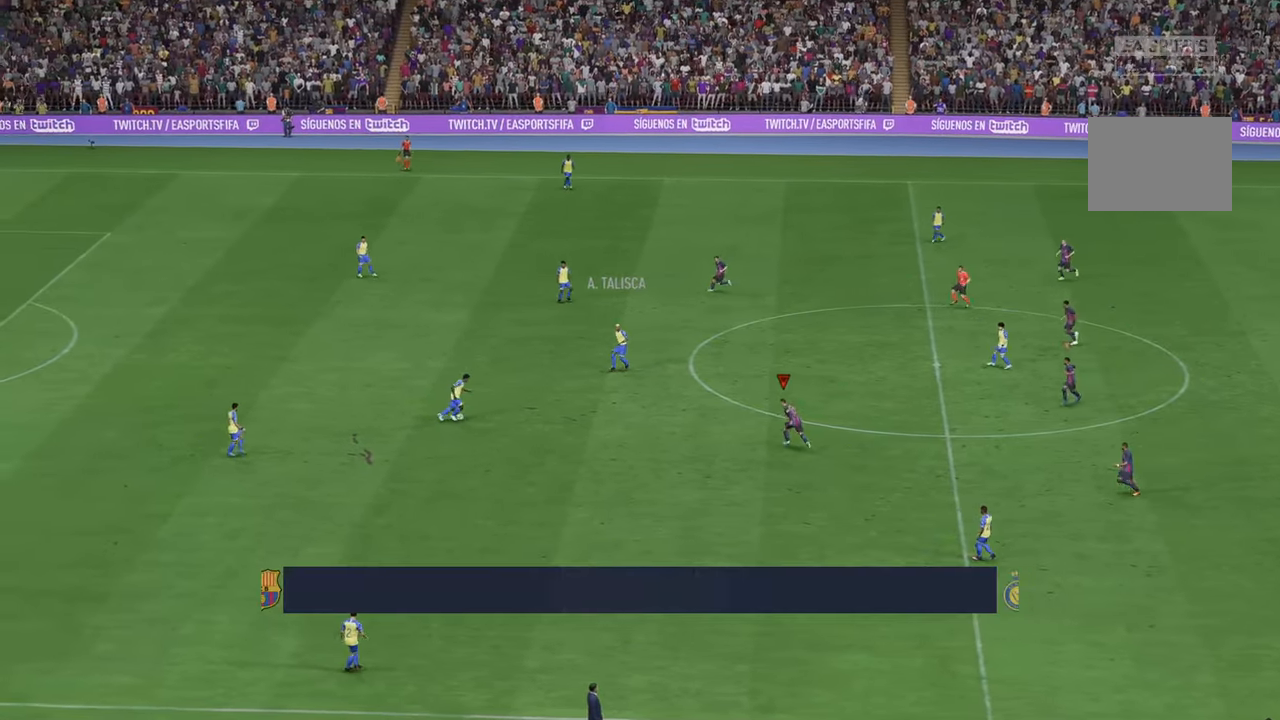
{"buttons": ["R2"], "left_stick": "center", "right_stick": "center", "events": [[333, "left_stick", "center"]]}
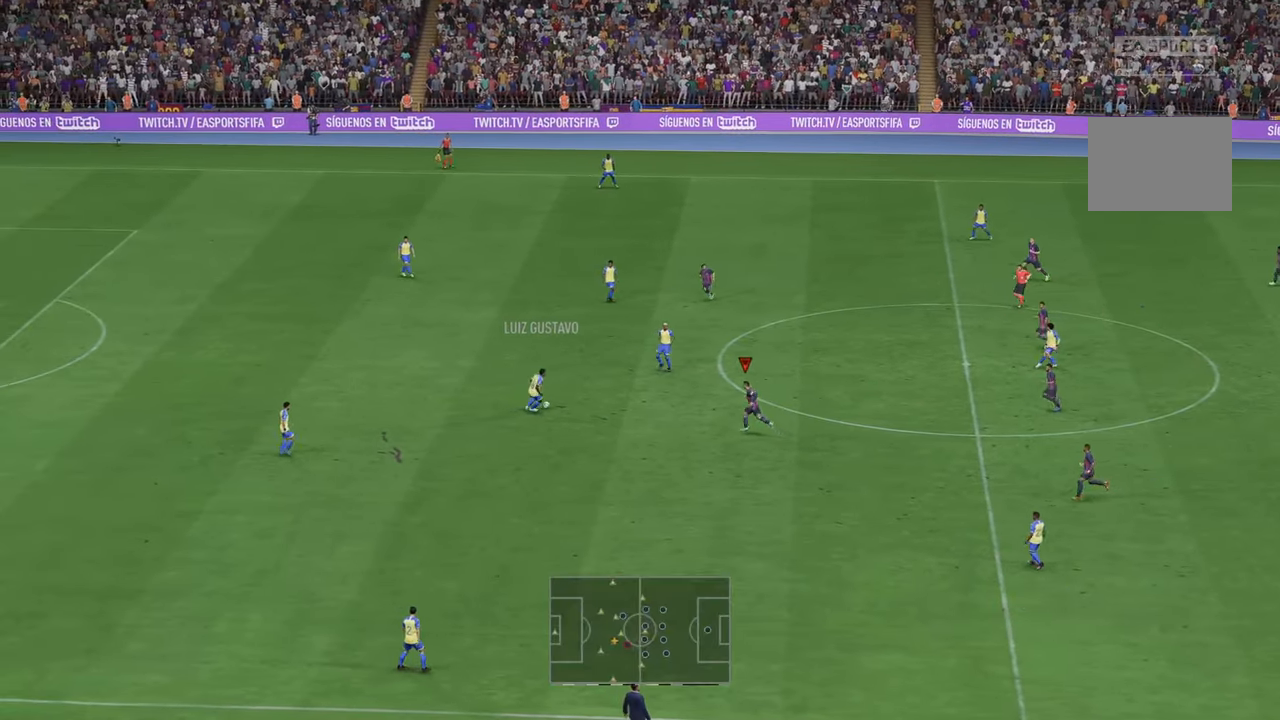
{"buttons": ["R2"], "left_stick": "up-left", "right_stick": "center", "events": [[250, "left_stick", "up"], [433, "left_stick", "up-left"]]}
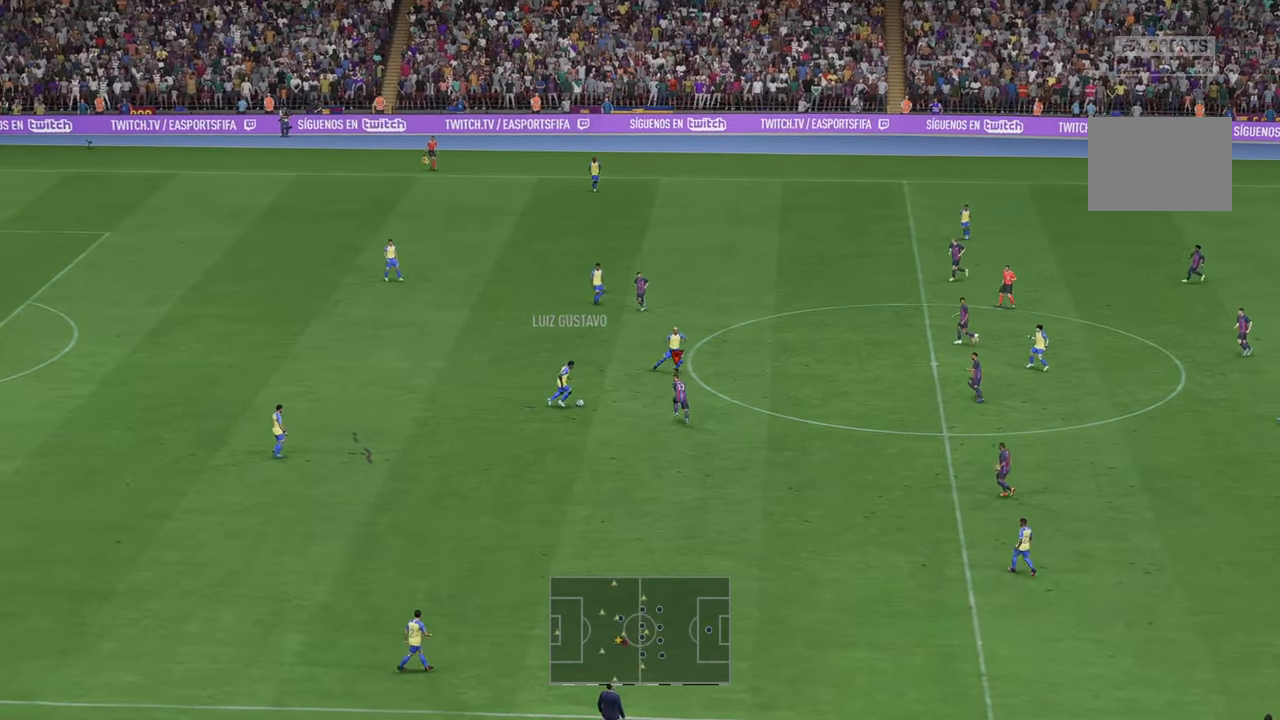
{"buttons": ["R2"], "left_stick": "up", "right_stick": "center", "events": [[33, "left_stick", "center"], [333, "left_stick", "up"]]}
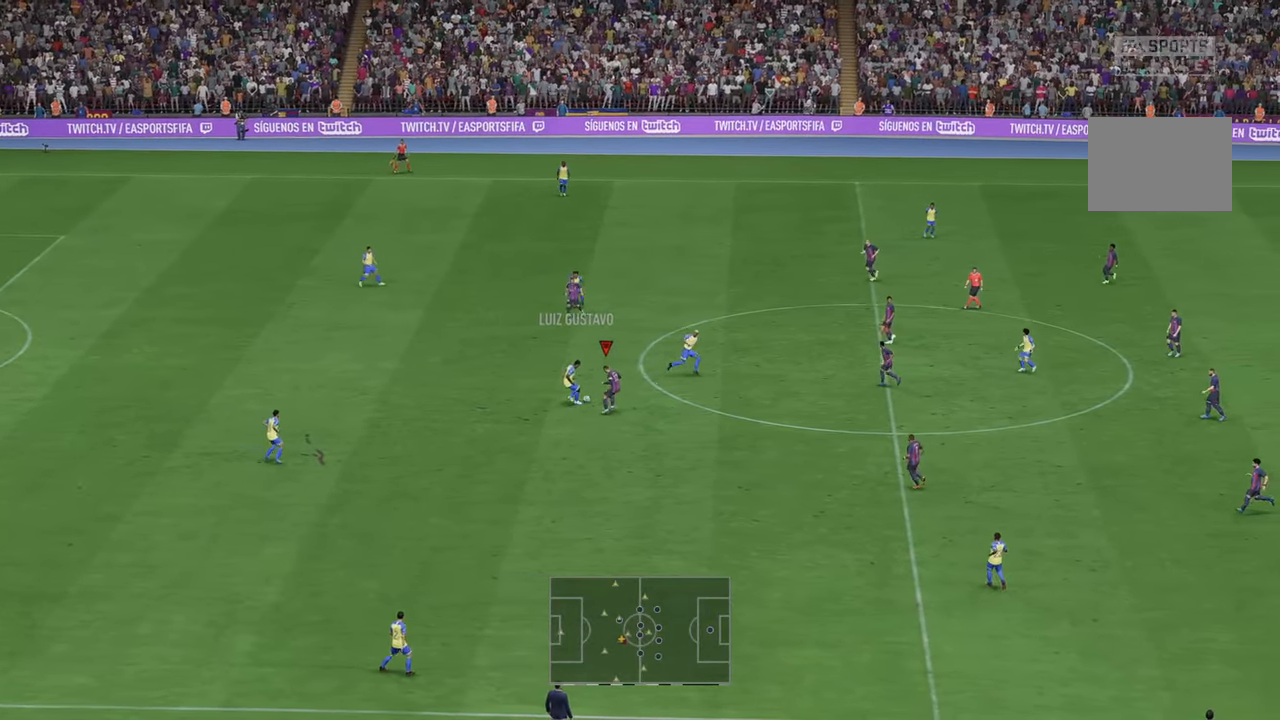
{"buttons": ["R2"], "left_stick": "up", "right_stick": "center", "events": [[200, "left_stick", "up-right"], [500, "left_stick", "up"]]}
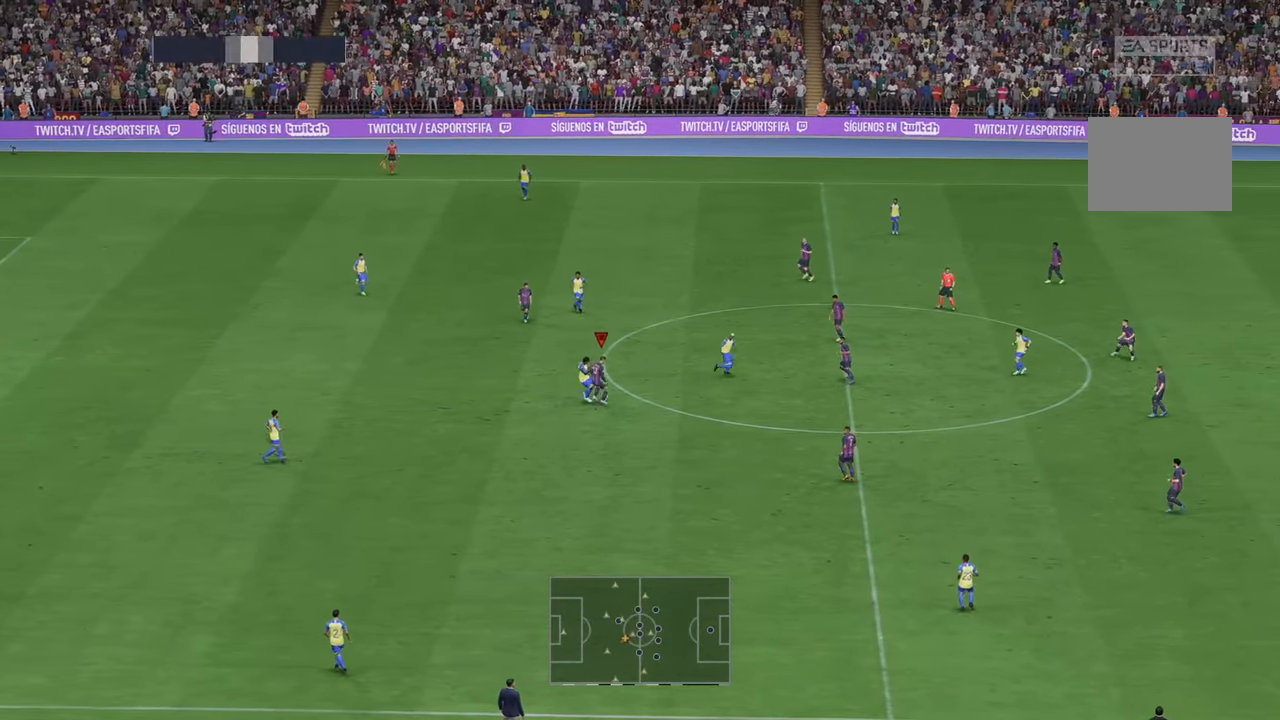
{"buttons": ["R2"], "left_stick": "up-left", "right_stick": "center", "events": [[133, "left_stick", "up-left"]]}
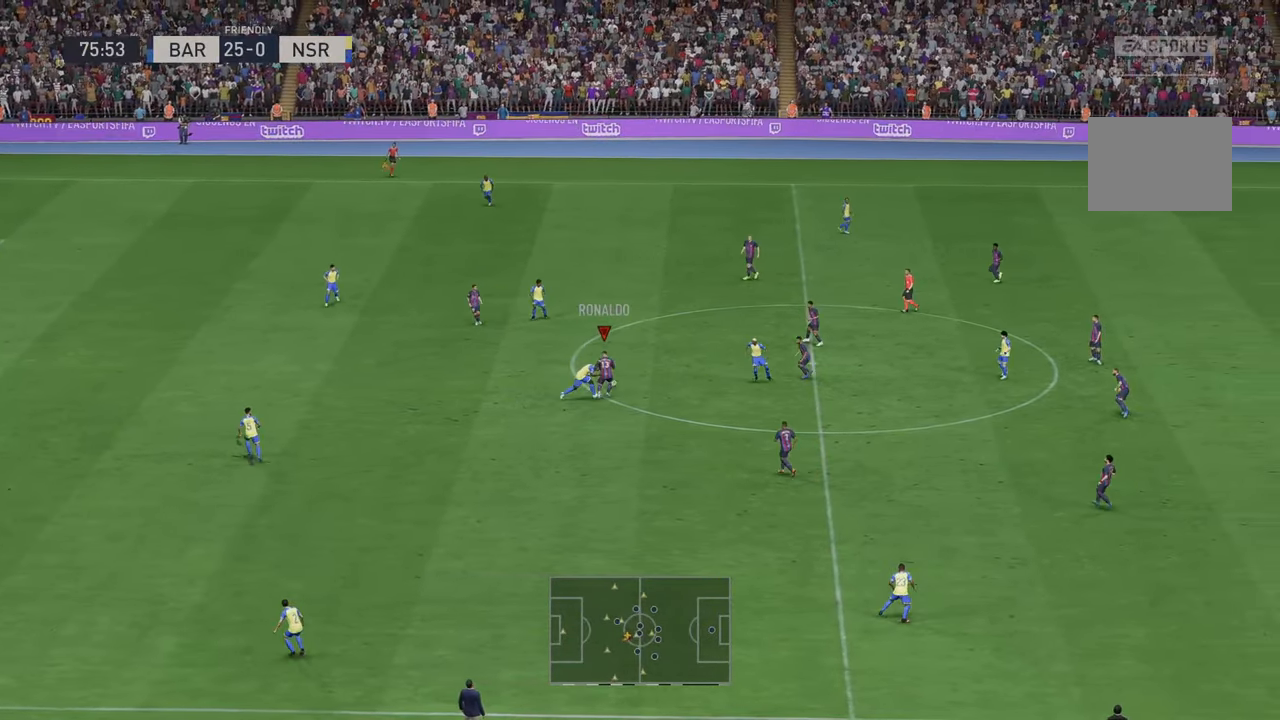
{"buttons": ["R2"], "left_stick": "left", "right_stick": "center", "events": [[133, "A", "down"], [317, "left_stick", "left"], [350, "A", "up"]]}
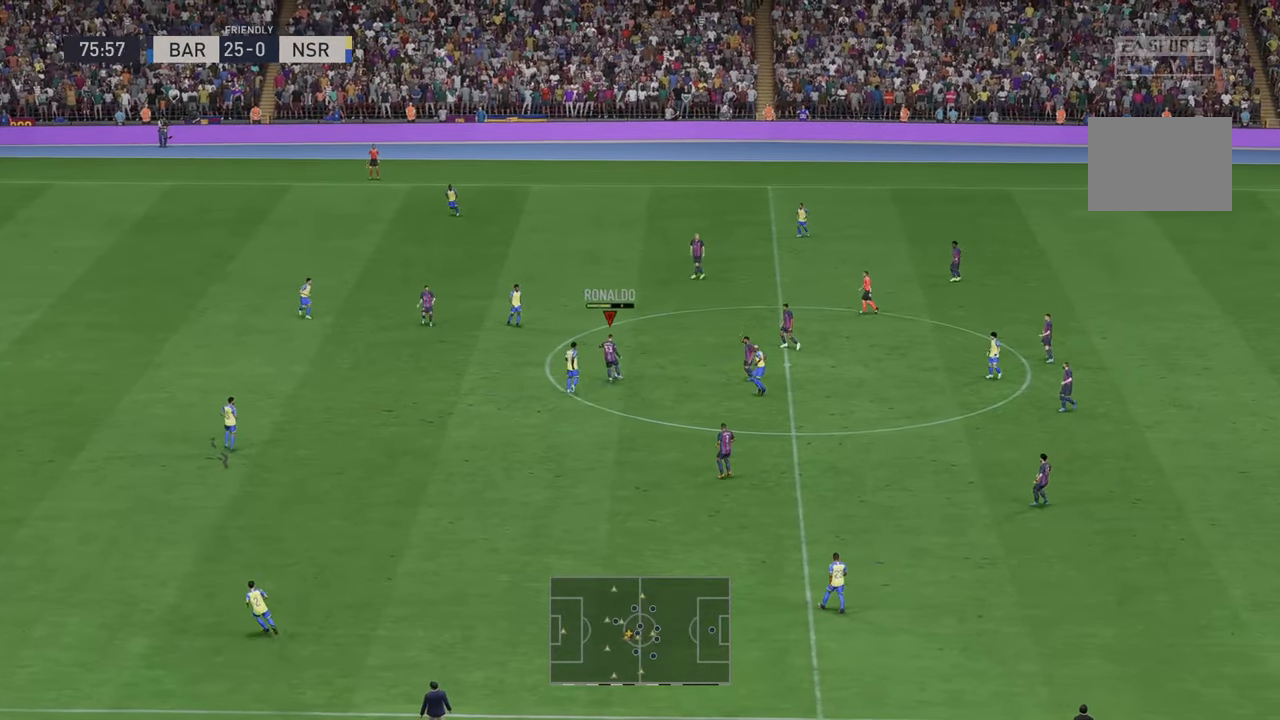
{"buttons": ["R2"], "left_stick": "down-left", "right_stick": "center", "events": [[333, "left_stick", "down-left"]]}
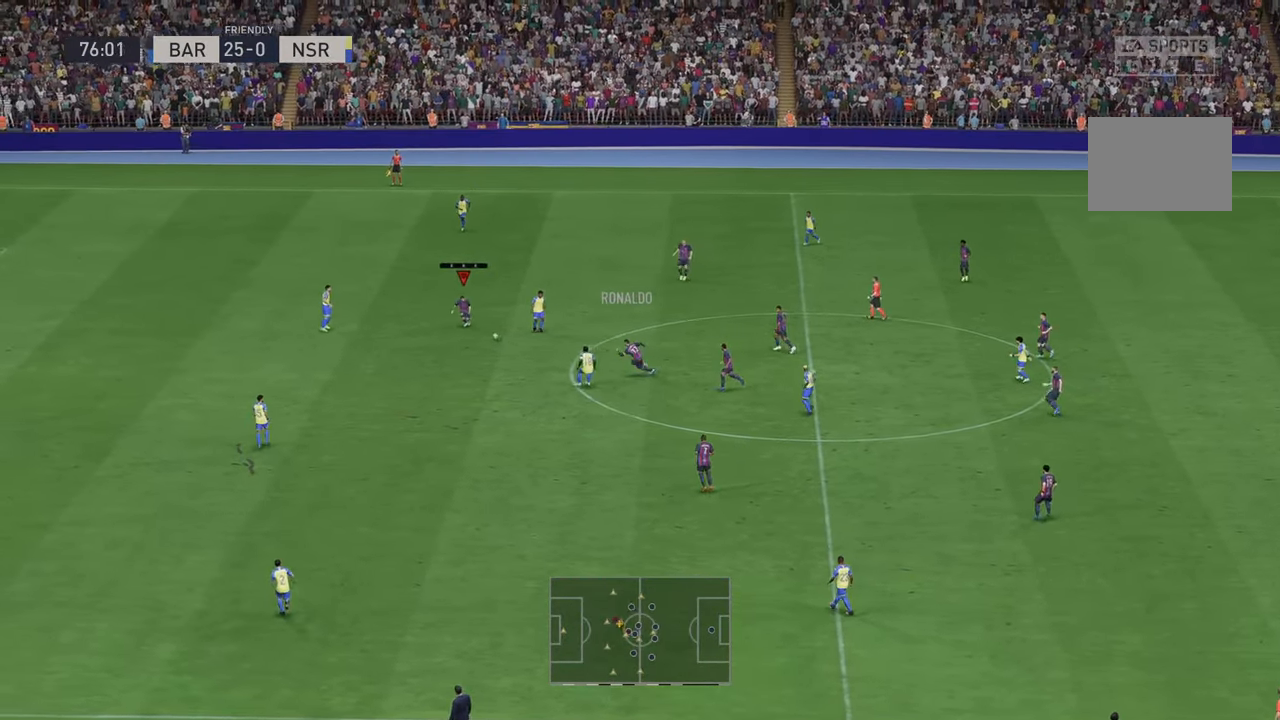
{"buttons": ["R2"], "left_stick": "down-left", "right_stick": "center", "events": []}
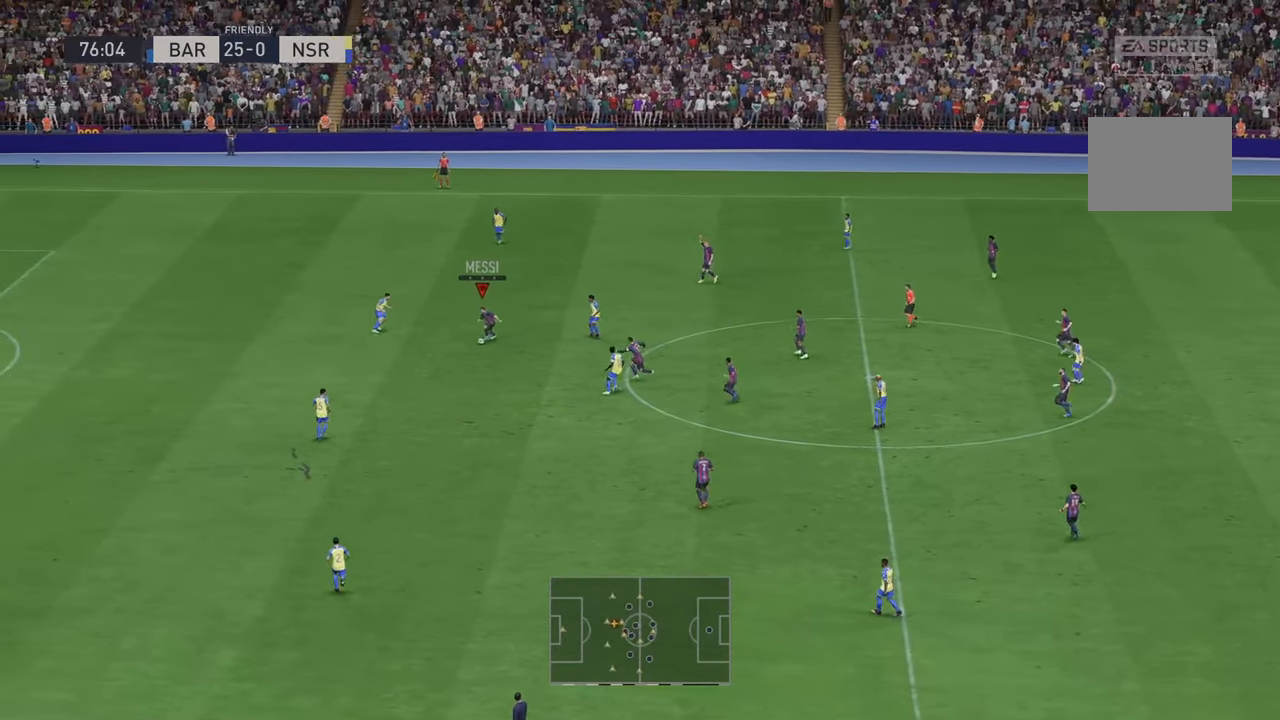
{"buttons": ["R2"], "left_stick": "down-left", "right_stick": "center", "events": []}
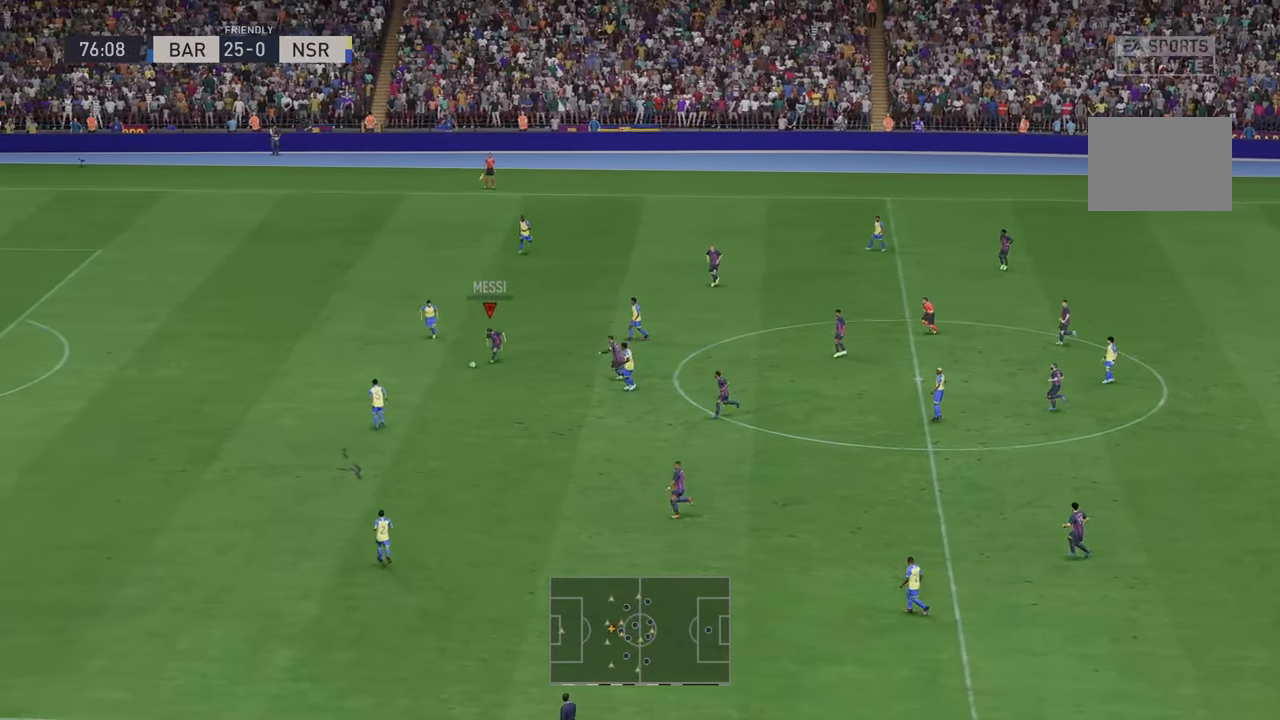
{"buttons": ["R2"], "left_stick": "left", "right_stick": "center", "events": [[17, "left_stick", "left"]]}
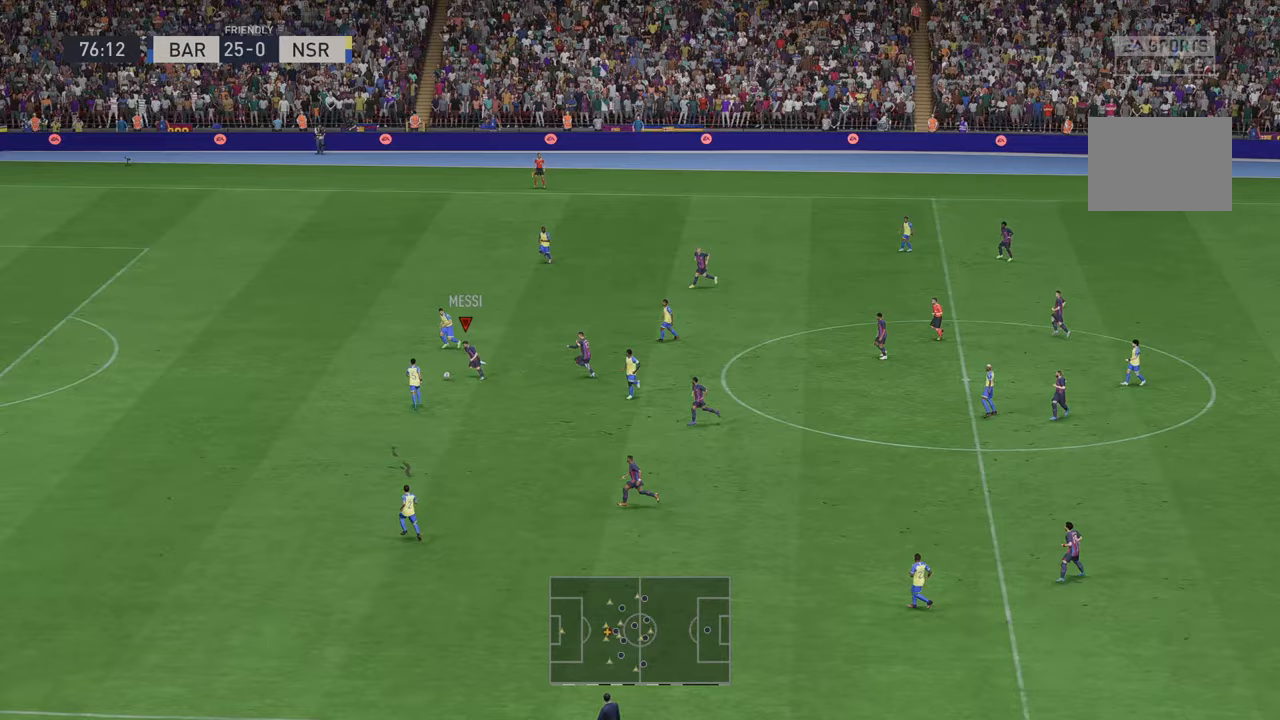
{"buttons": ["R2"], "left_stick": "up-left", "right_stick": "center", "events": [[117, "left_stick", "up-left"]]}
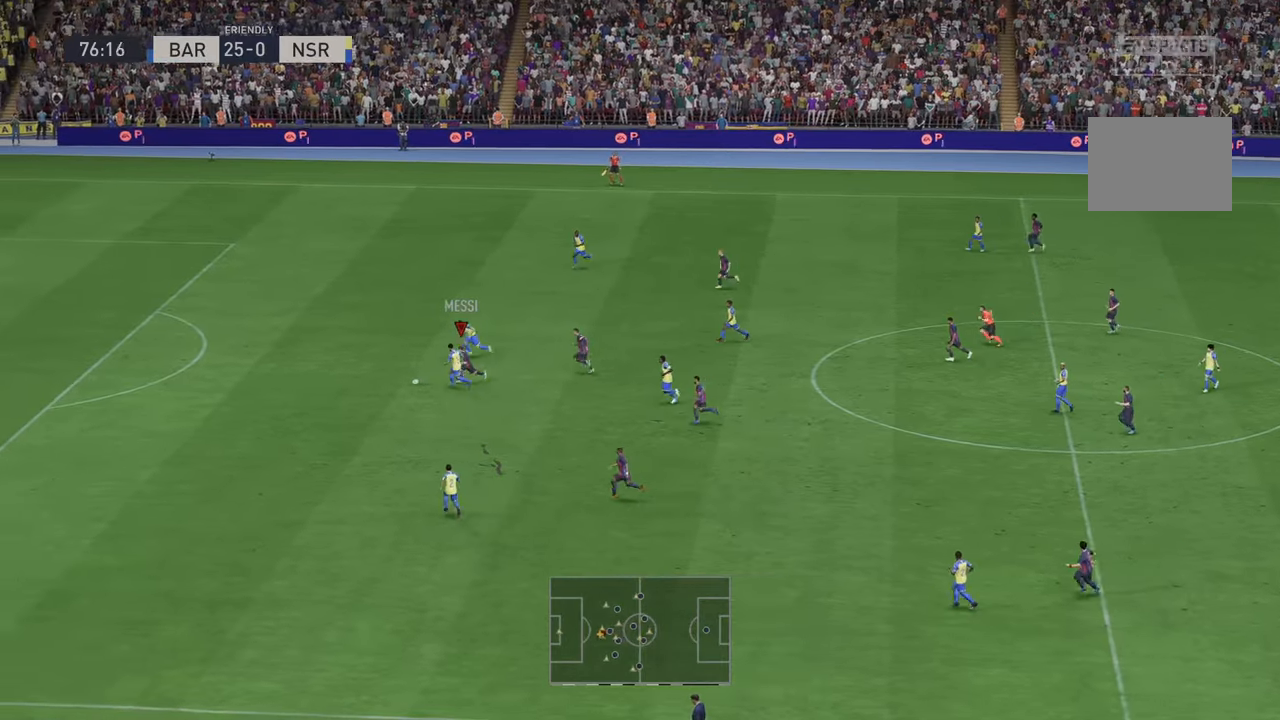
{"buttons": ["R2"], "left_stick": "up-left", "right_stick": "center", "events": []}
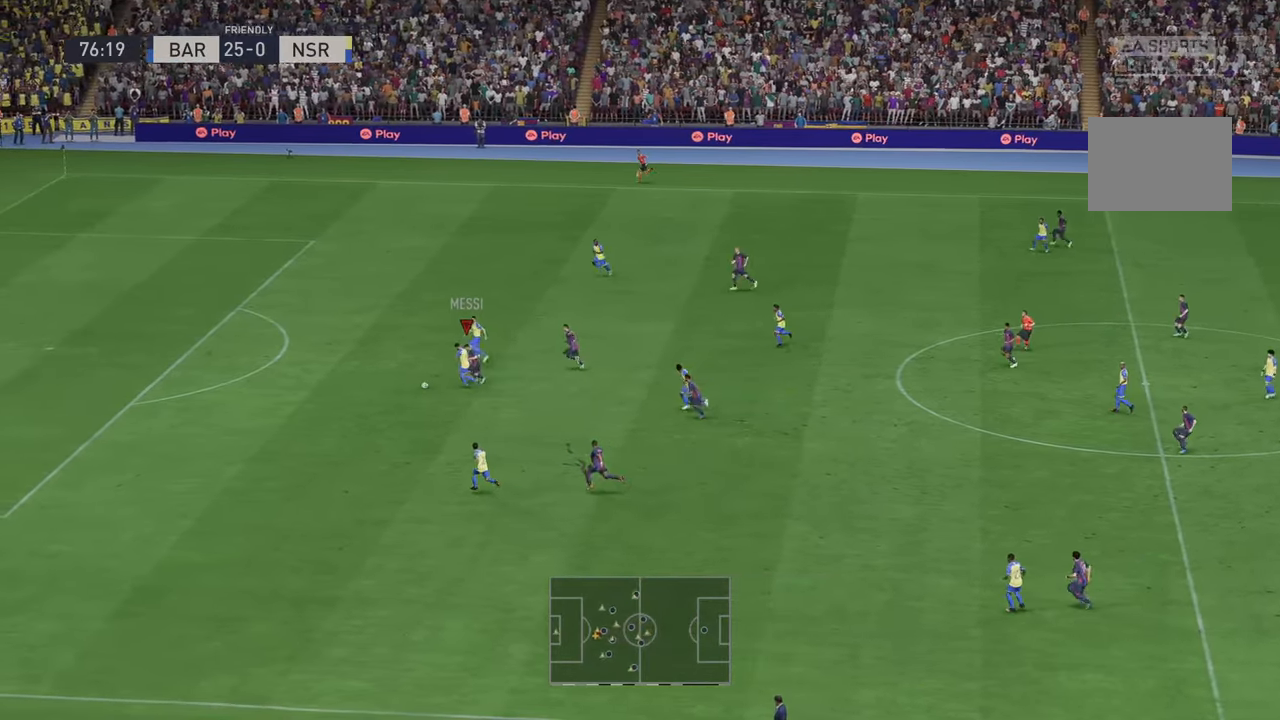
{"buttons": ["R2"], "left_stick": "center", "right_stick": "center", "events": [[467, "left_stick", "center"]]}
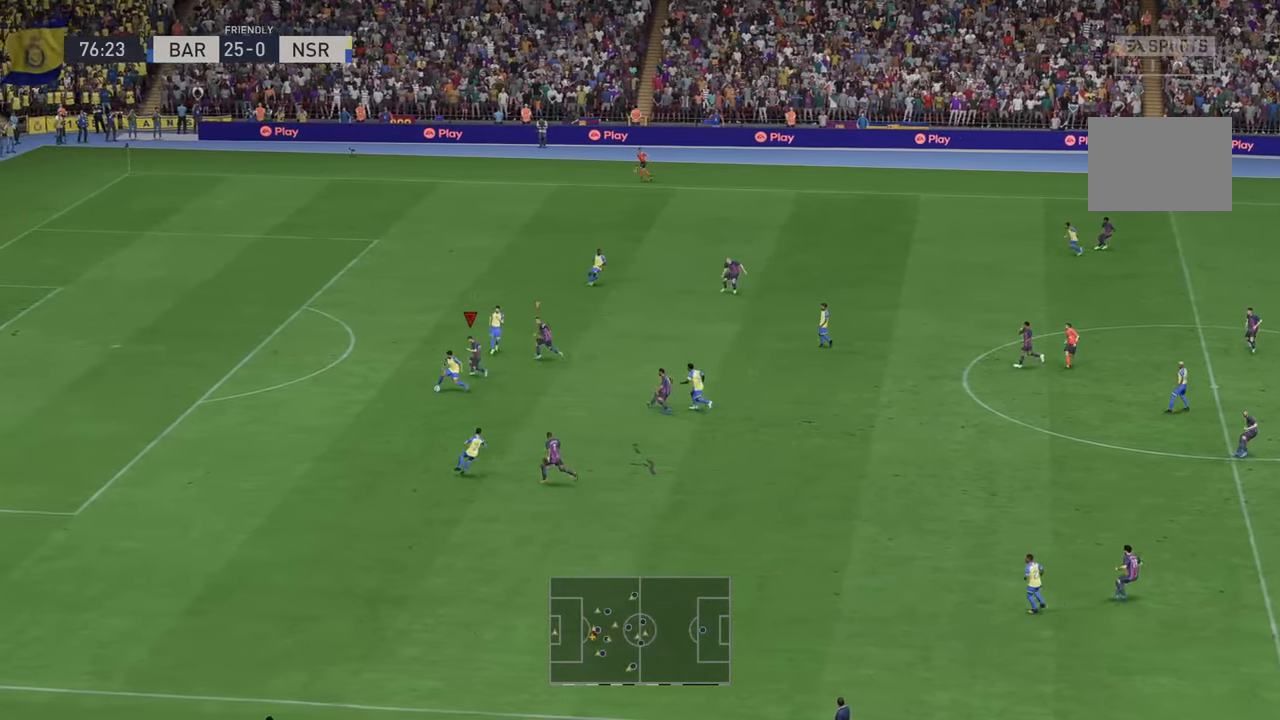
{"buttons": ["R2"], "left_stick": "down-right", "right_stick": "center", "events": [[67, "left_stick", "down"], [333, "left_stick", "down-right"]]}
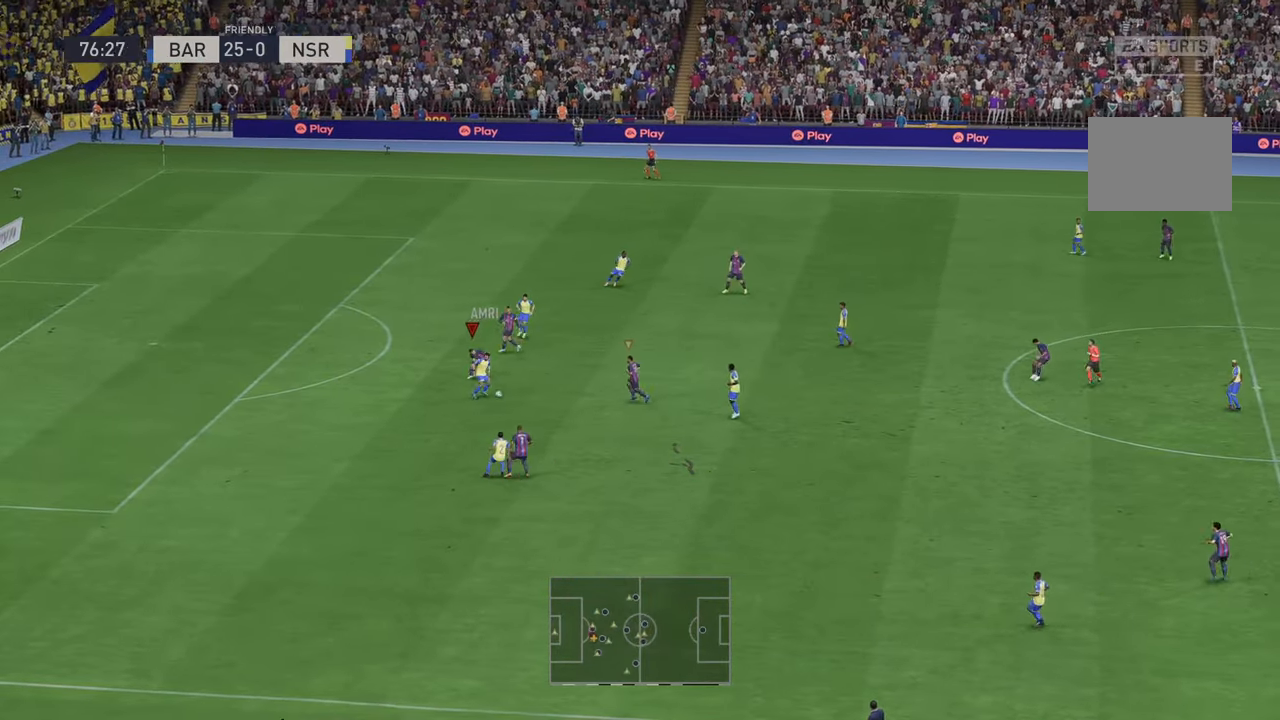
{"buttons": ["R2"], "left_stick": "right", "right_stick": "center", "events": [[433, "left_stick", "right"]]}
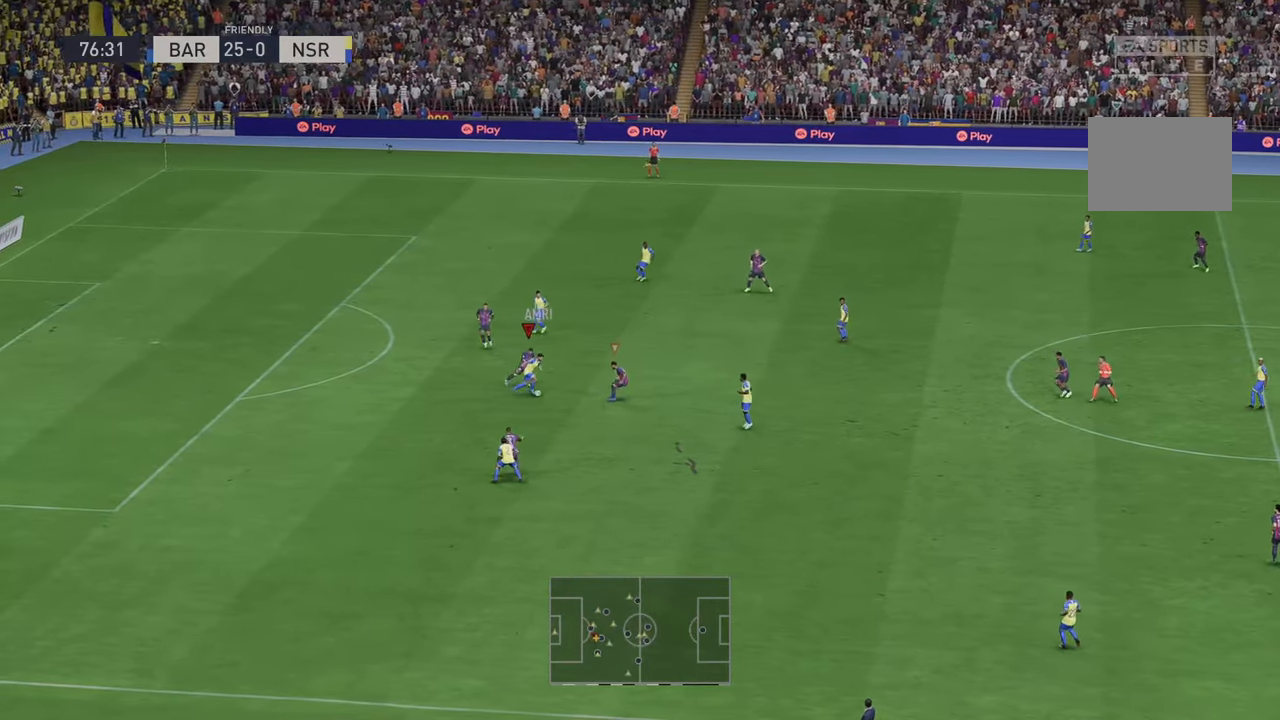
{"buttons": ["R2"], "left_stick": "right", "right_stick": "center", "events": []}
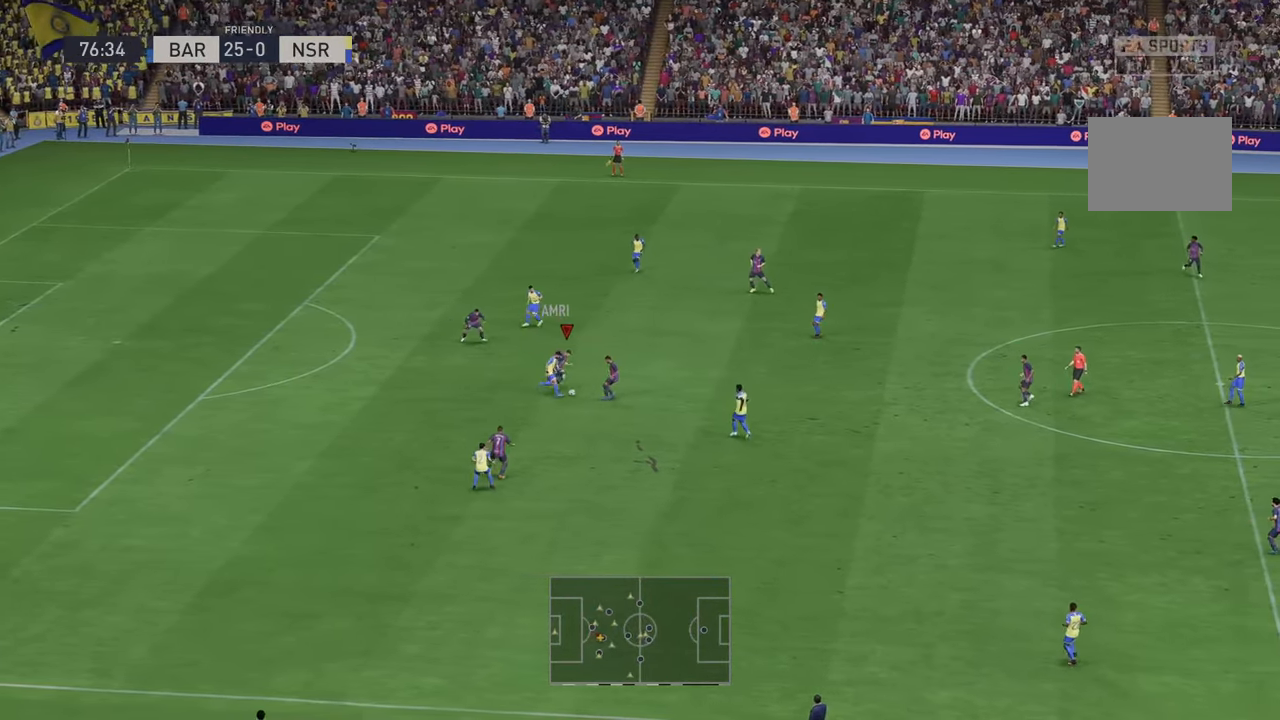
{"buttons": ["R2"], "left_stick": "down", "right_stick": "center", "events": [[300, "left_stick", "down-right"], [450, "left_stick", "down"]]}
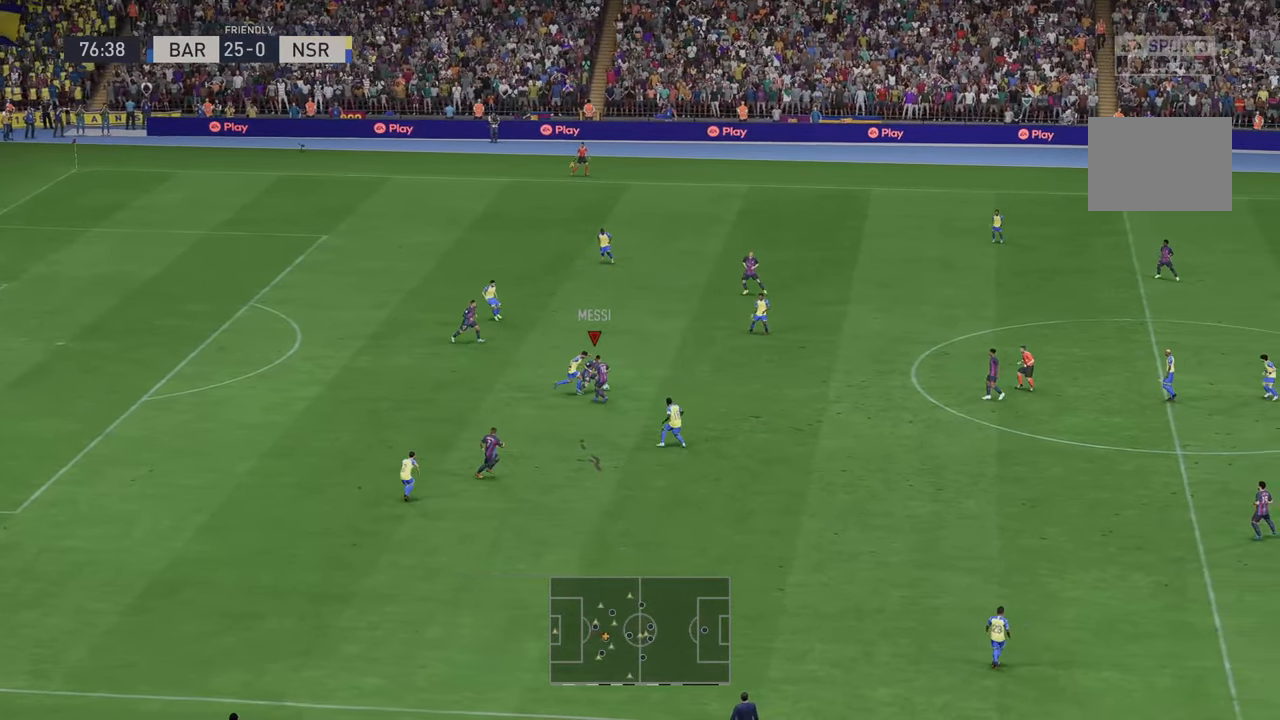
{"buttons": ["R2"], "left_stick": "down-left", "right_stick": "center", "events": [[67, "left_stick", "down-left"], [200, "A", "down"], [283, "L1", "down"], [300, "A", "up"], [367, "L1", "up"]]}
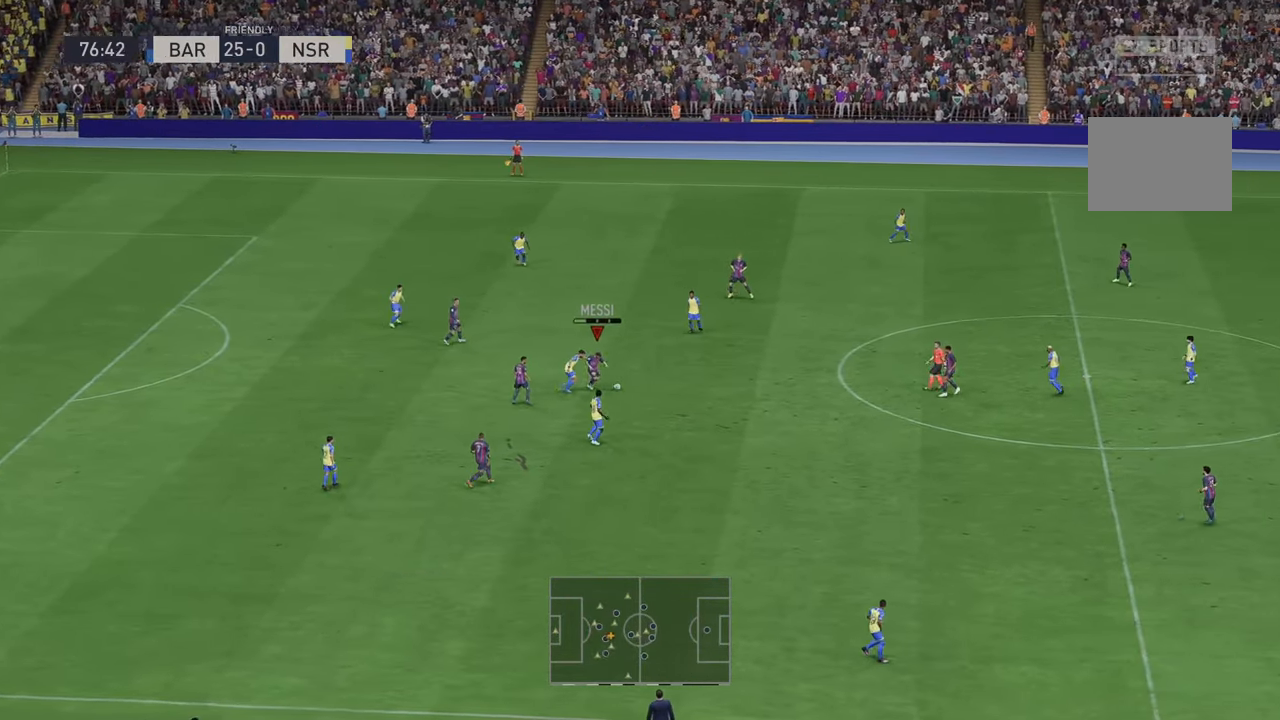
{"buttons": ["R2"], "left_stick": "left", "right_stick": "center", "events": [[200, "left_stick", "left"]]}
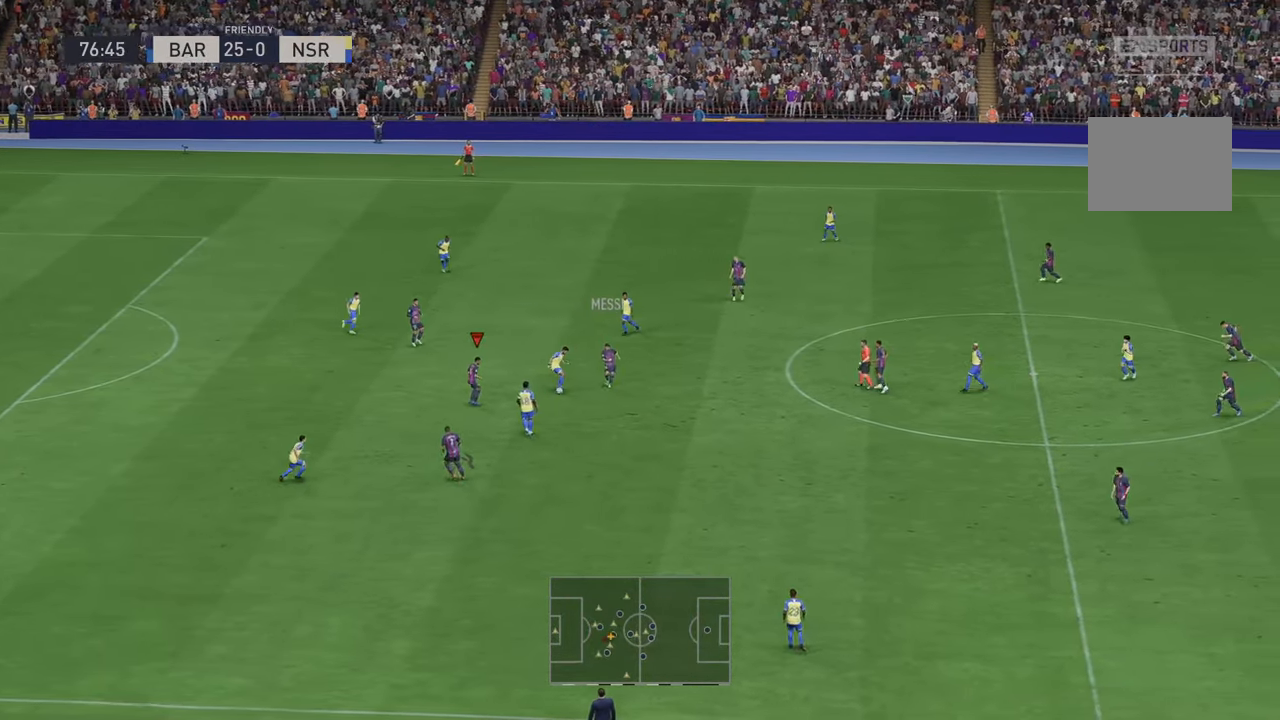
{"buttons": ["R2"], "left_stick": "left", "right_stick": "center", "events": []}